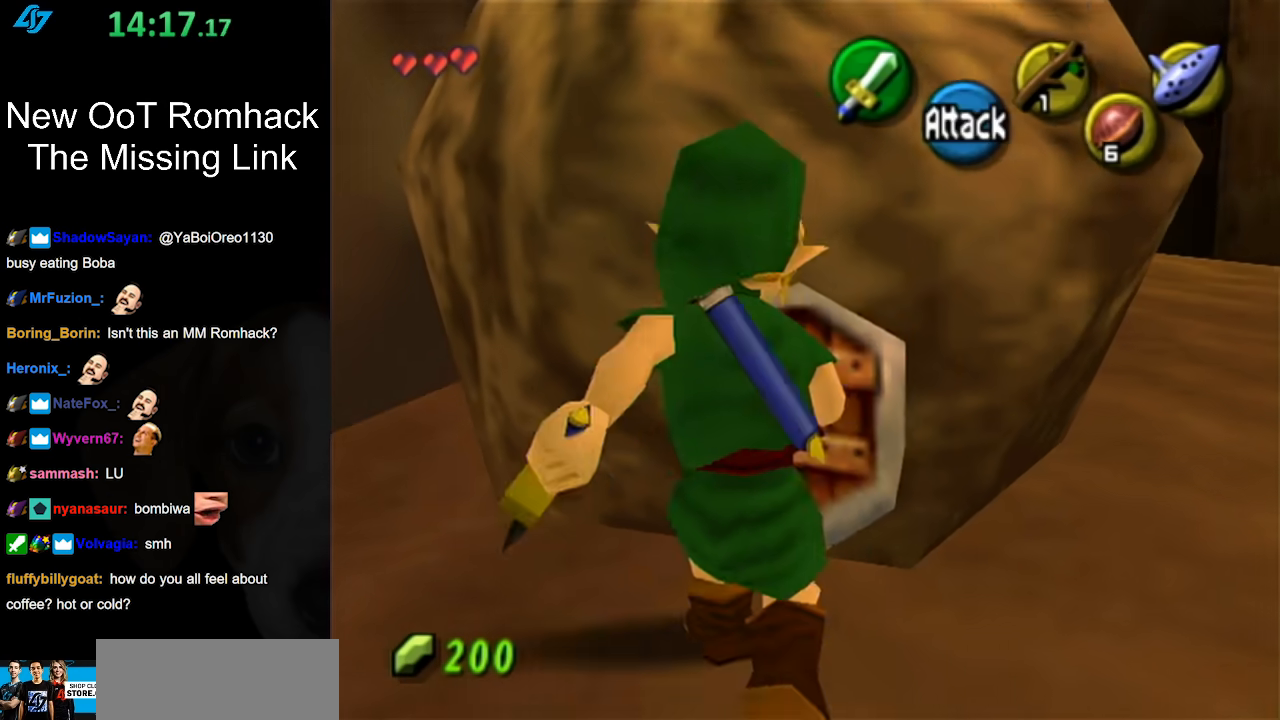
Gameplay with a controller (Nintendo layout); each line is a JSON object with the inputs held at the frame after it. "events" lists button and stick changes between this image and that frame as [ms after this image, input, new state], when the widget could be followed in between. Not read: L3 R3.
{"buttons": [], "left_stick": "center", "right_stick": "center", "events": [[83, "A", "down"], [267, "A", "up"], [367, "left_stick", "center"]]}
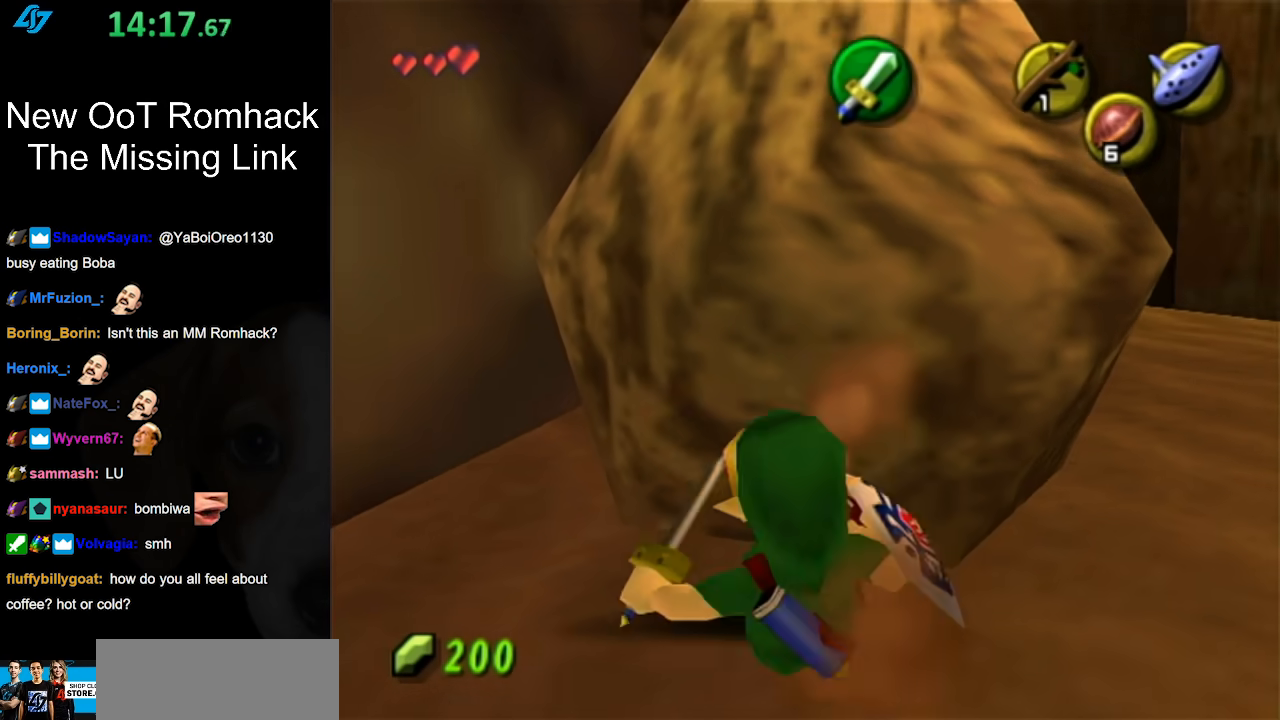
{"buttons": [], "left_stick": "up-right", "right_stick": "center", "events": [[200, "right_stick", "up"], [300, "right_stick", "center"], [450, "left_stick", "up-right"]]}
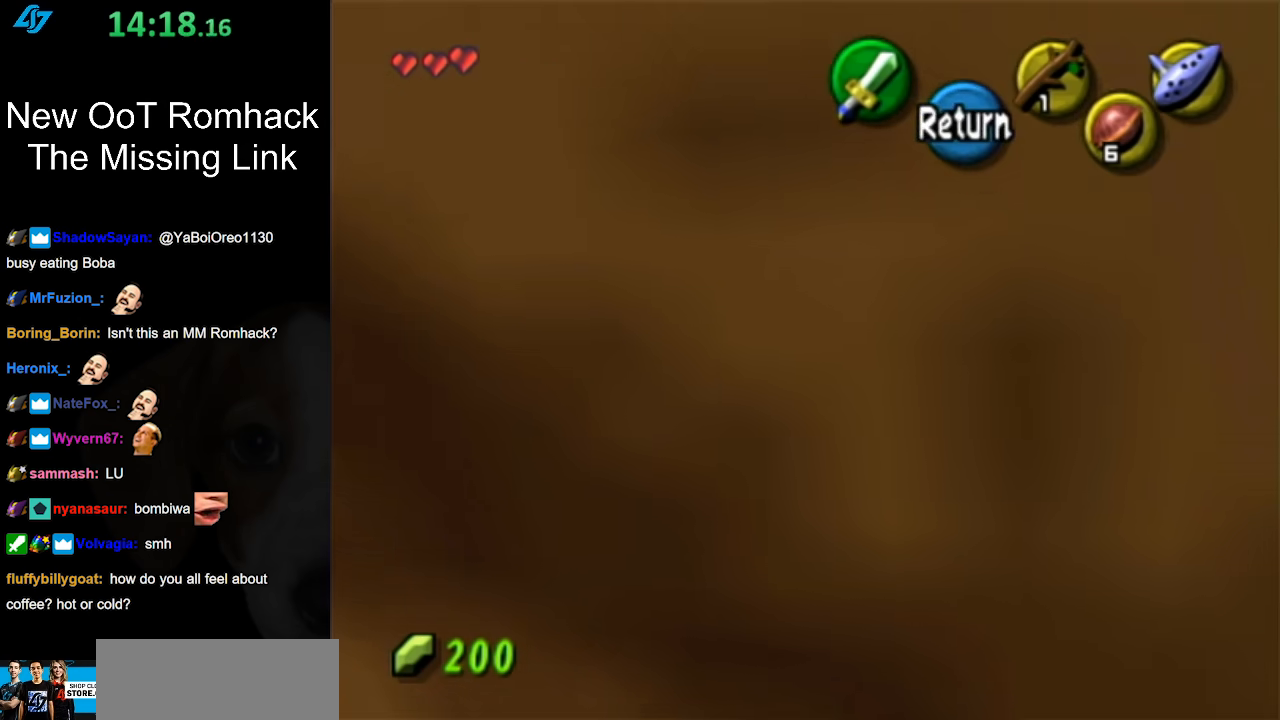
{"buttons": [], "left_stick": "right", "right_stick": "center", "events": [[150, "left_stick", "center"], [400, "left_stick", "right"]]}
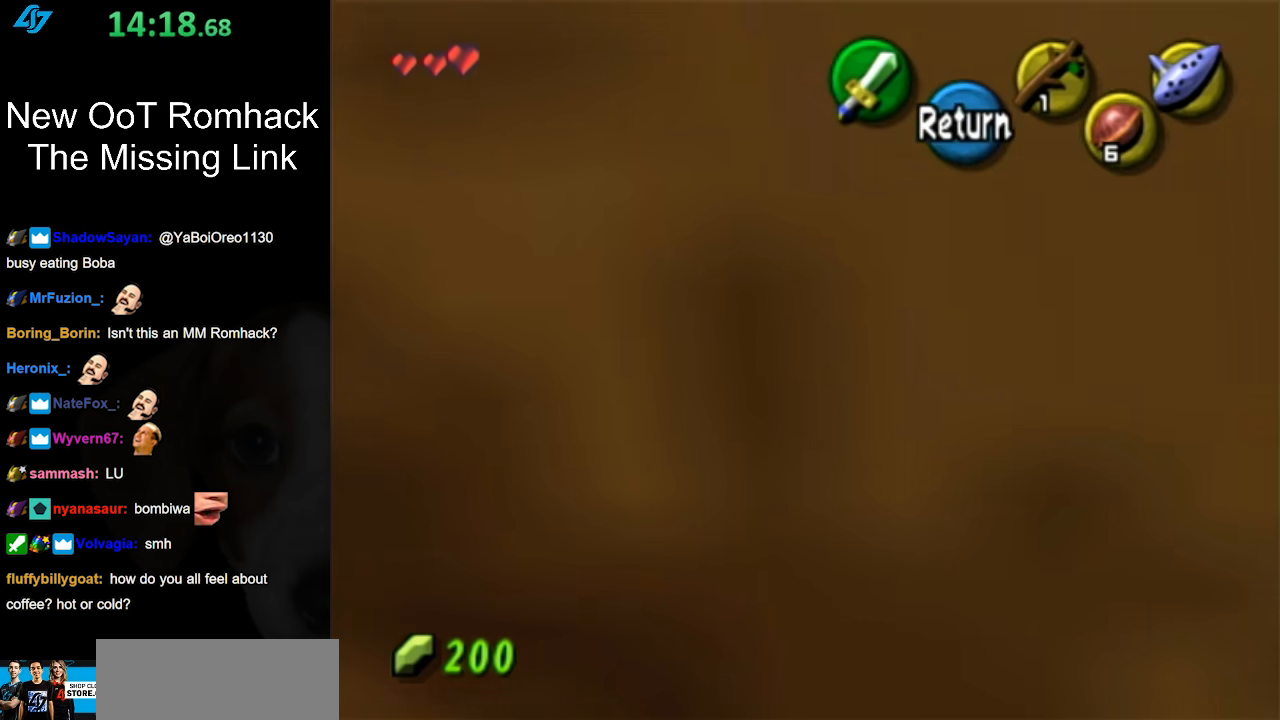
{"buttons": [], "left_stick": "up-right", "right_stick": "center", "events": [[50, "left_stick", "center"], [83, "A", "down"], [233, "A", "up"], [267, "left_stick", "up-right"]]}
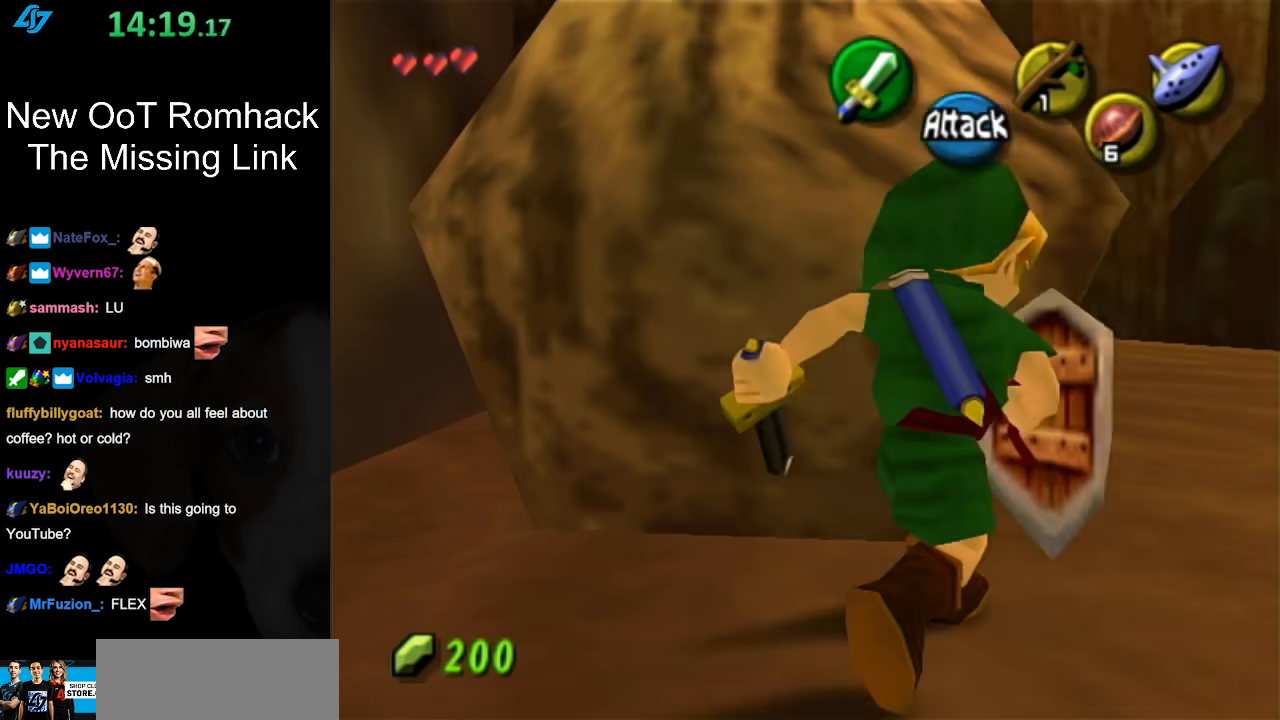
{"buttons": [], "left_stick": "up-left", "right_stick": "center", "events": [[150, "left_stick", "up"], [483, "left_stick", "up-left"]]}
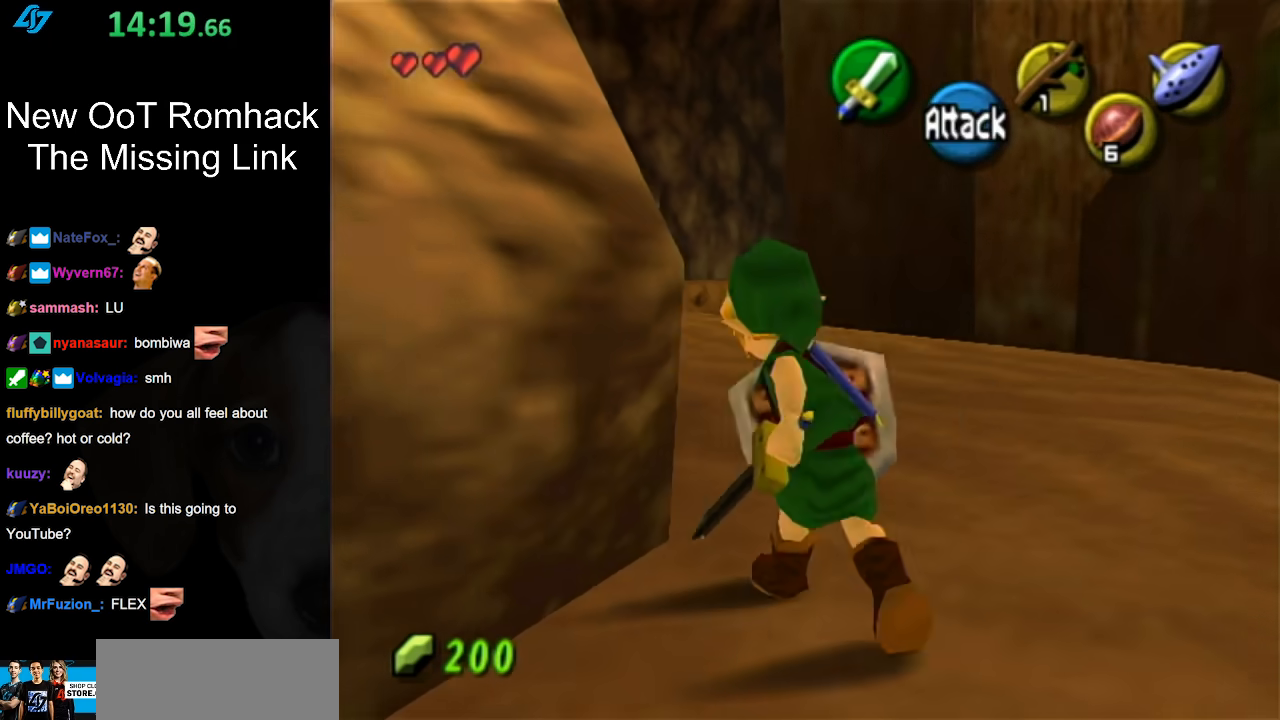
{"buttons": [], "left_stick": "up", "right_stick": "center", "events": [[17, "A", "down"], [300, "A", "up"], [450, "left_stick", "up"]]}
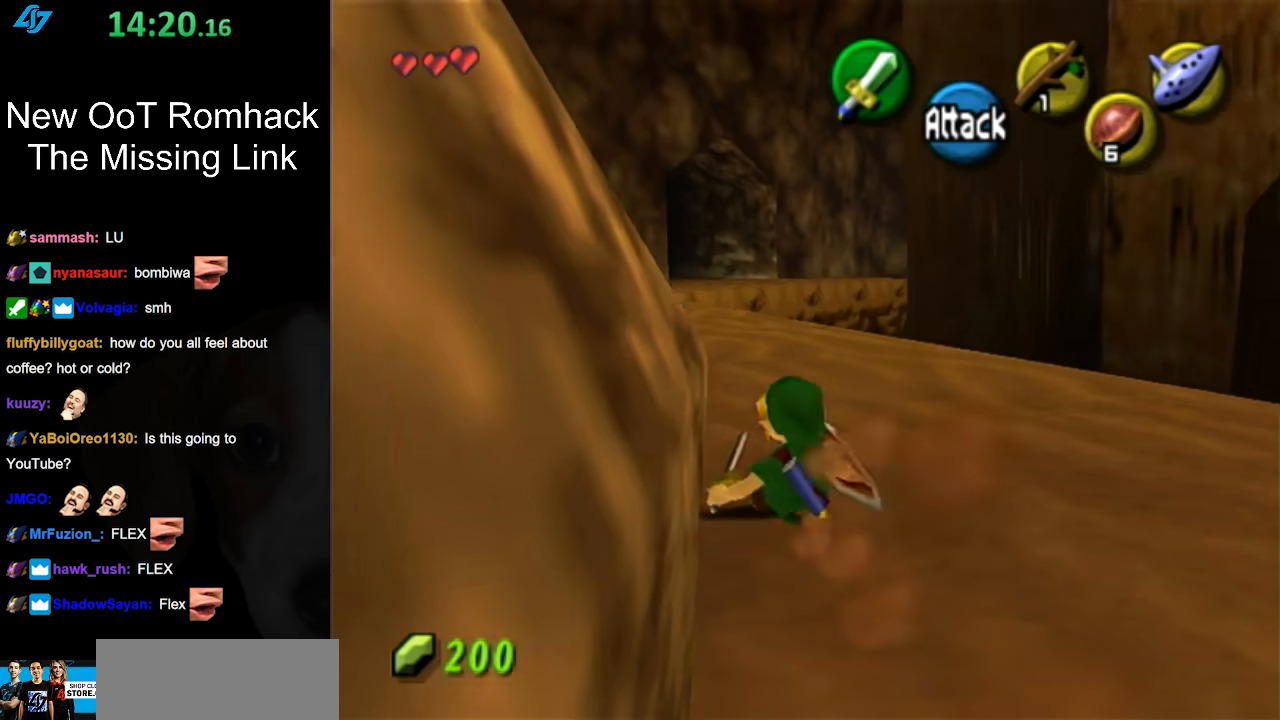
{"buttons": ["A"], "left_stick": "up", "right_stick": "center", "events": [[333, "A", "down"]]}
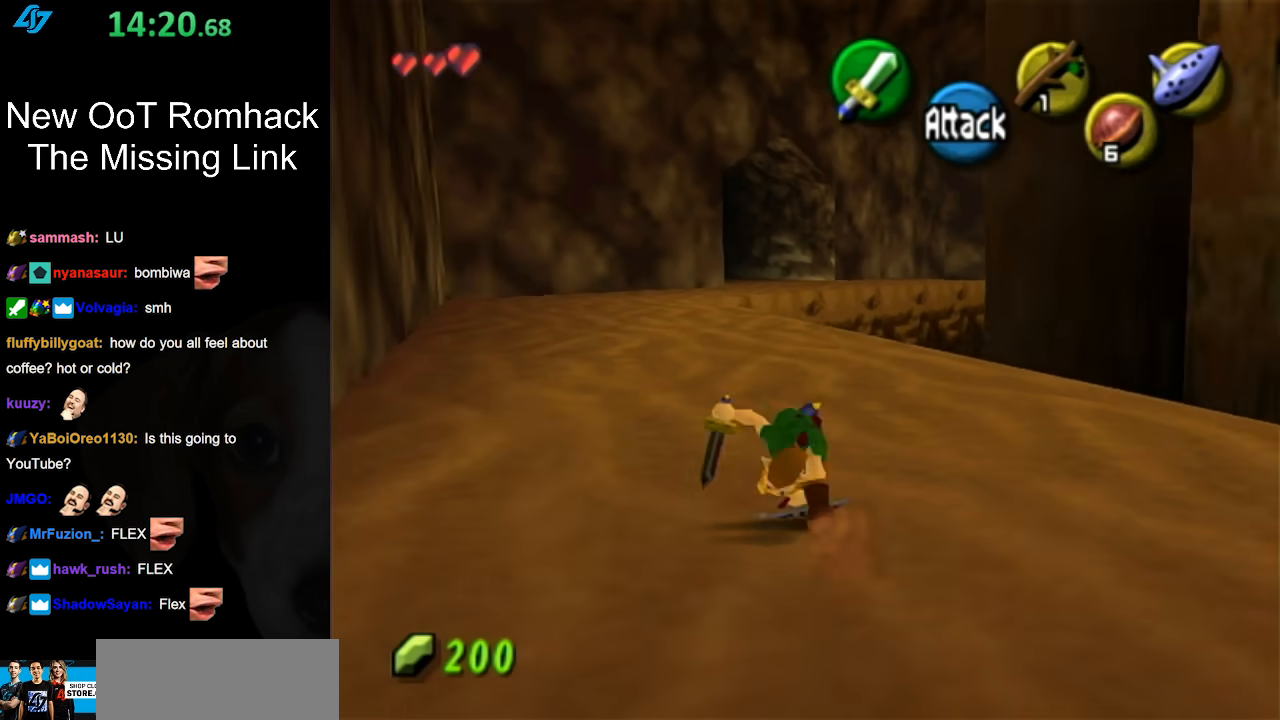
{"buttons": [], "left_stick": "center", "right_stick": "center", "events": [[133, "A", "up"], [417, "left_stick", "center"]]}
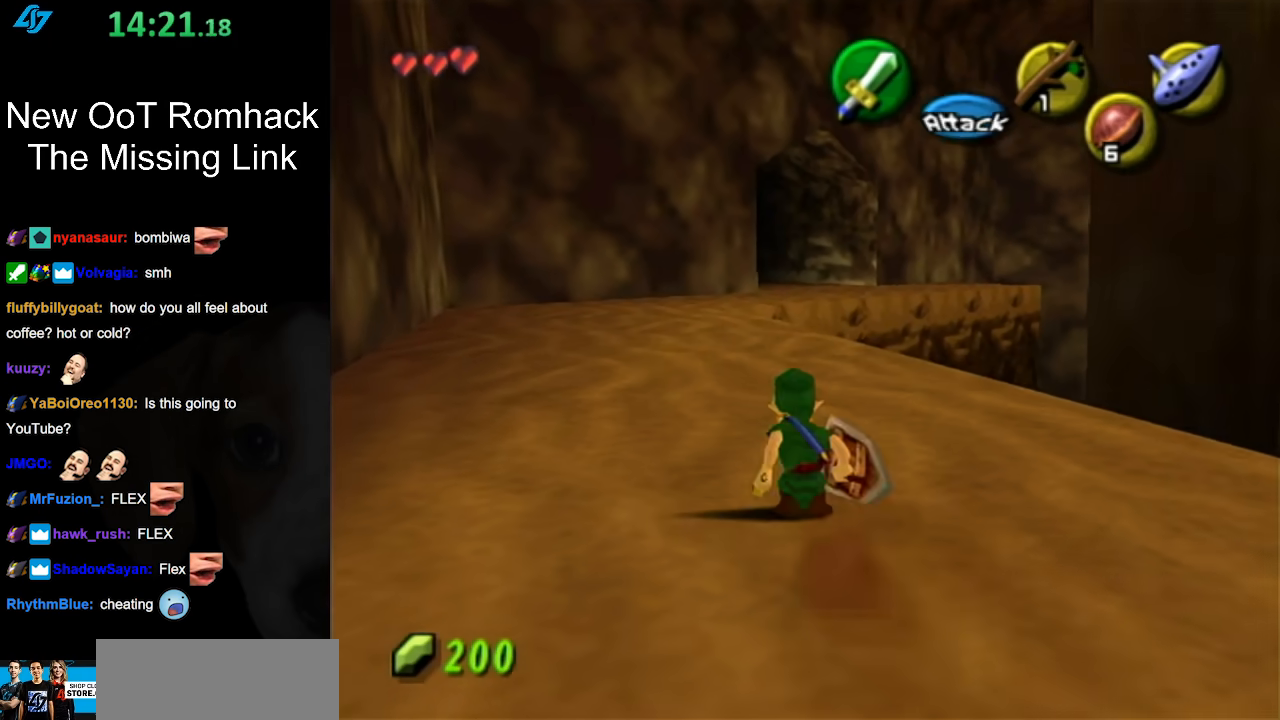
{"buttons": ["L1"], "left_stick": "up", "right_stick": "center", "events": [[50, "left_stick", "down"], [200, "A", "down"], [333, "L1", "down"], [383, "A", "up"], [417, "left_stick", "up"]]}
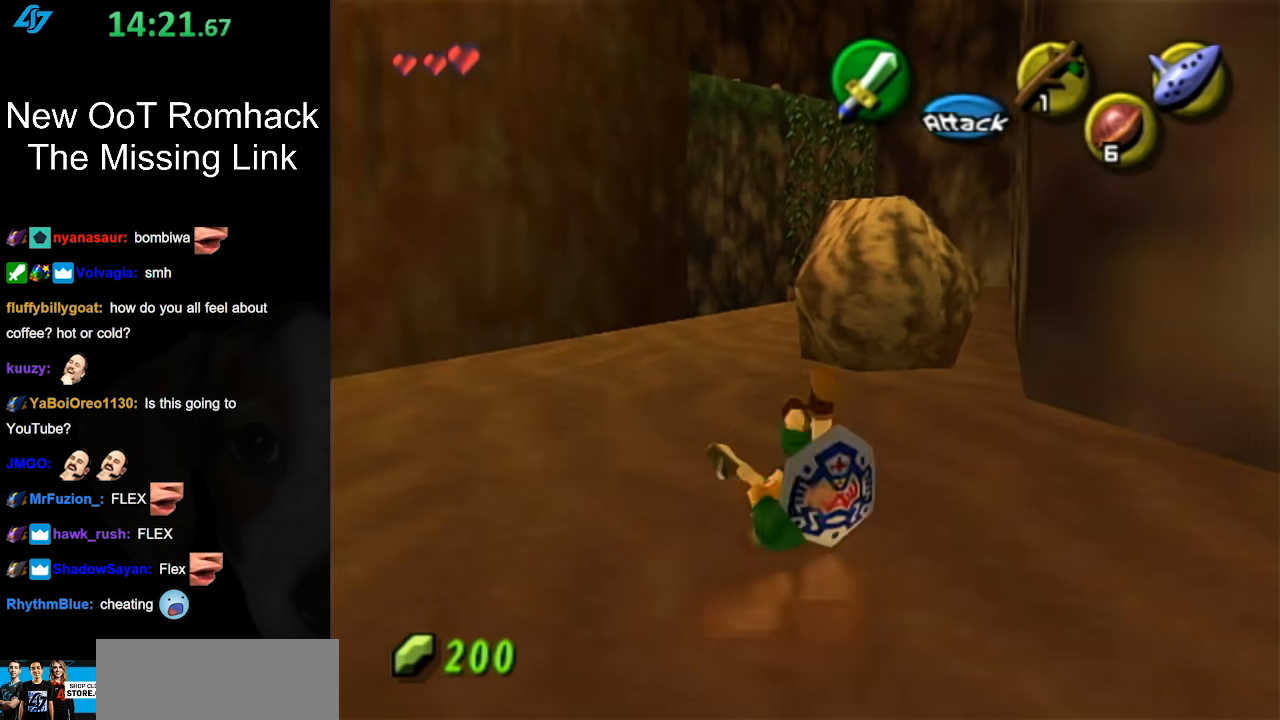
{"buttons": ["A"], "left_stick": "up", "right_stick": "center", "events": [[50, "L1", "up"], [483, "A", "down"]]}
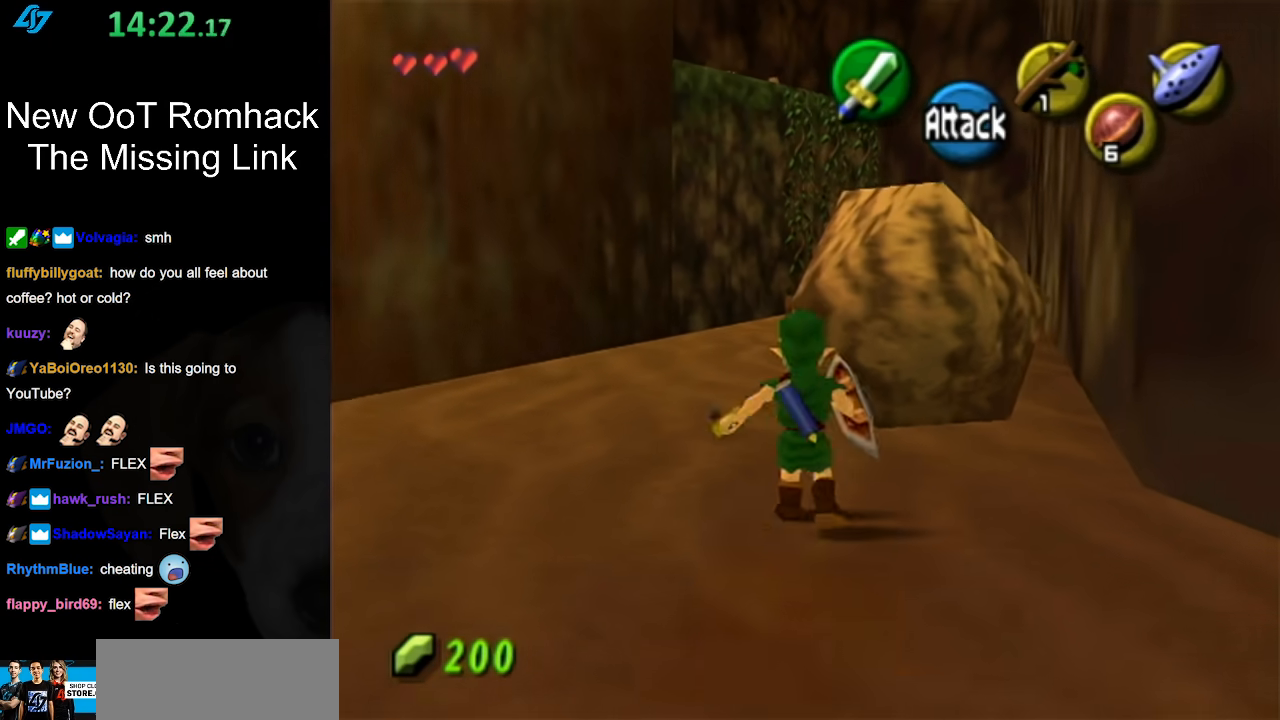
{"buttons": [], "left_stick": "up", "right_stick": "center", "events": [[200, "A", "up"]]}
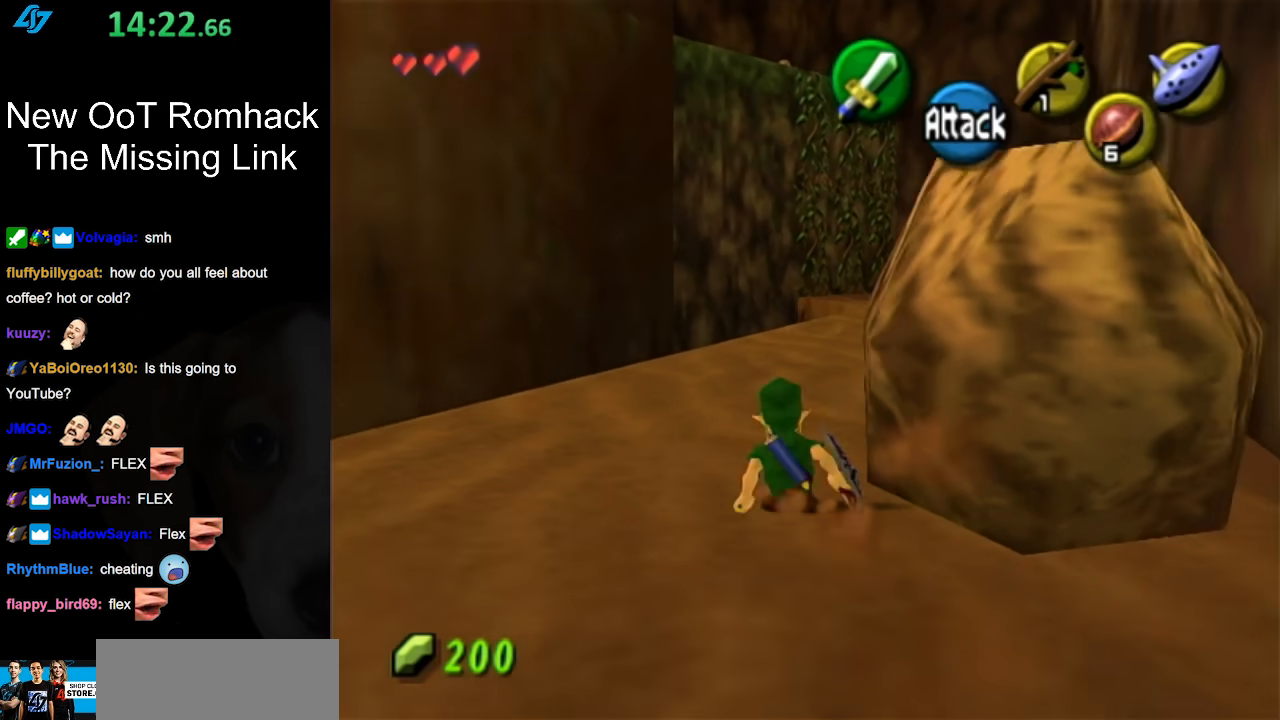
{"buttons": ["A"], "left_stick": "up-right", "right_stick": "center", "events": [[133, "left_stick", "up-right"], [300, "A", "down"]]}
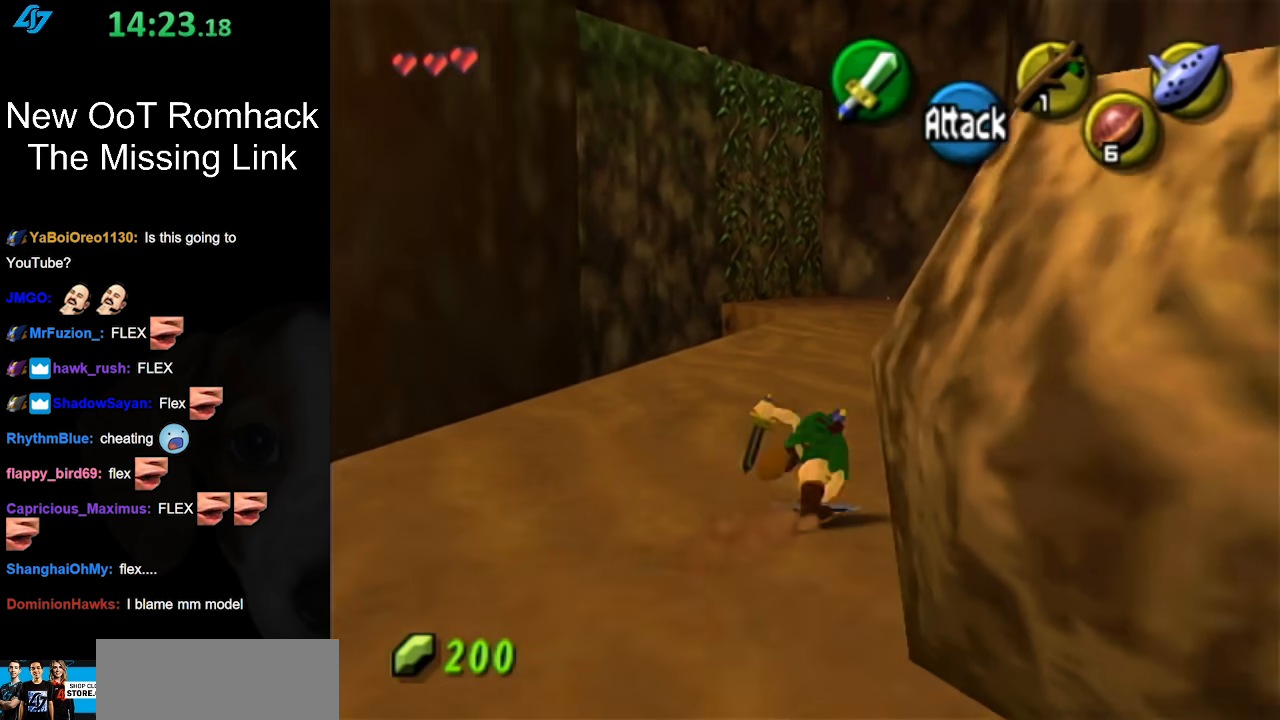
{"buttons": [], "left_stick": "up", "right_stick": "center", "events": [[17, "A", "up"], [200, "left_stick", "up"]]}
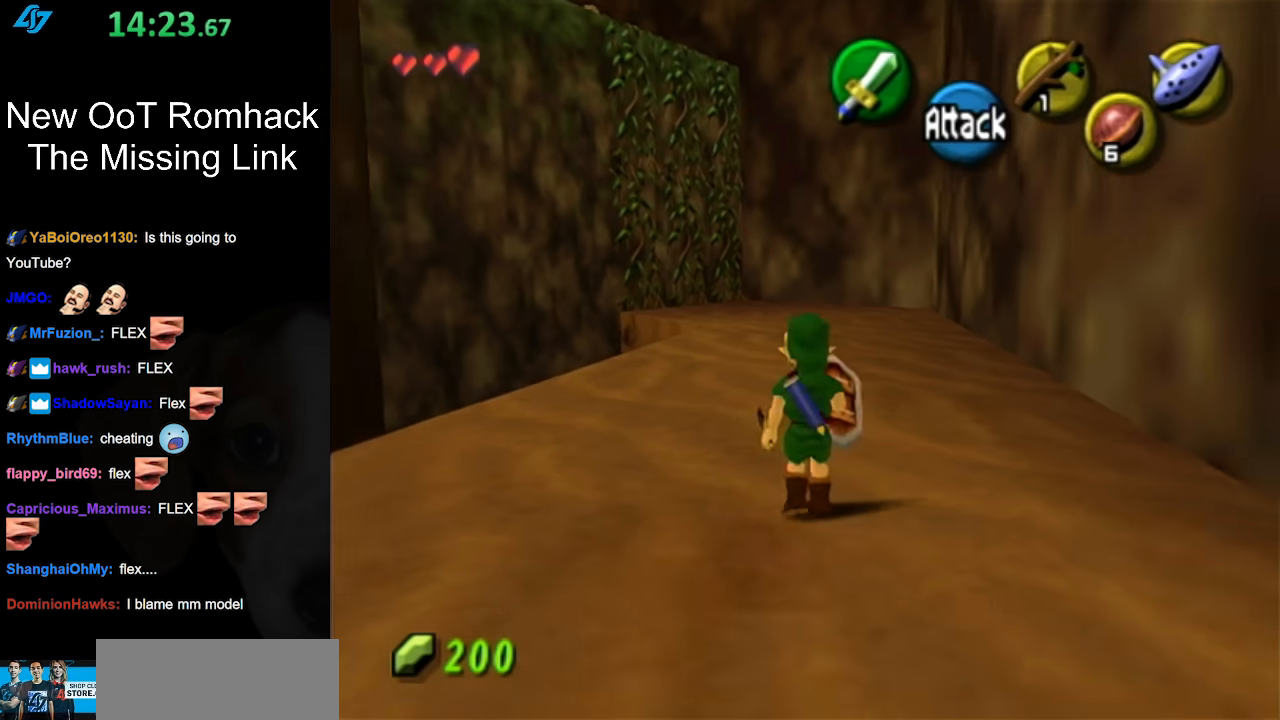
{"buttons": [], "left_stick": "up", "right_stick": "center", "events": [[50, "A", "down"], [250, "A", "up"]]}
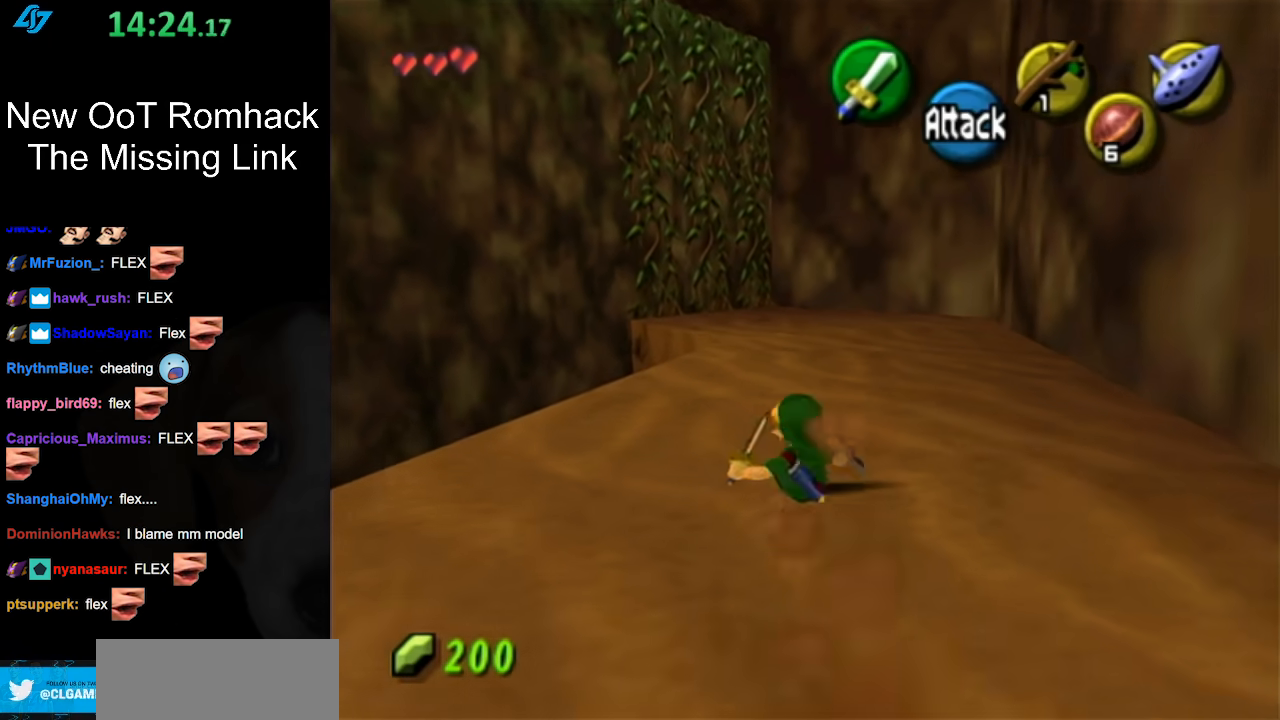
{"buttons": ["A"], "left_stick": "up", "right_stick": "center", "events": [[300, "A", "down"]]}
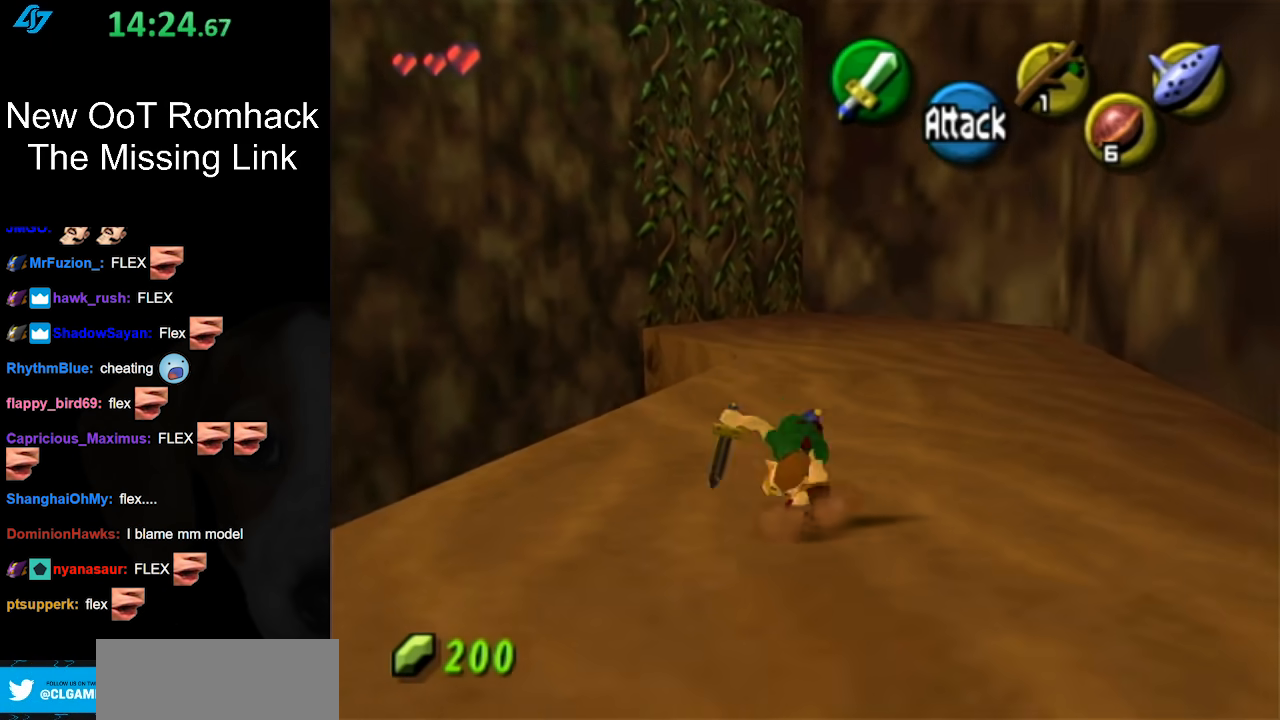
{"buttons": [], "left_stick": "up", "right_stick": "center", "events": [[17, "A", "up"]]}
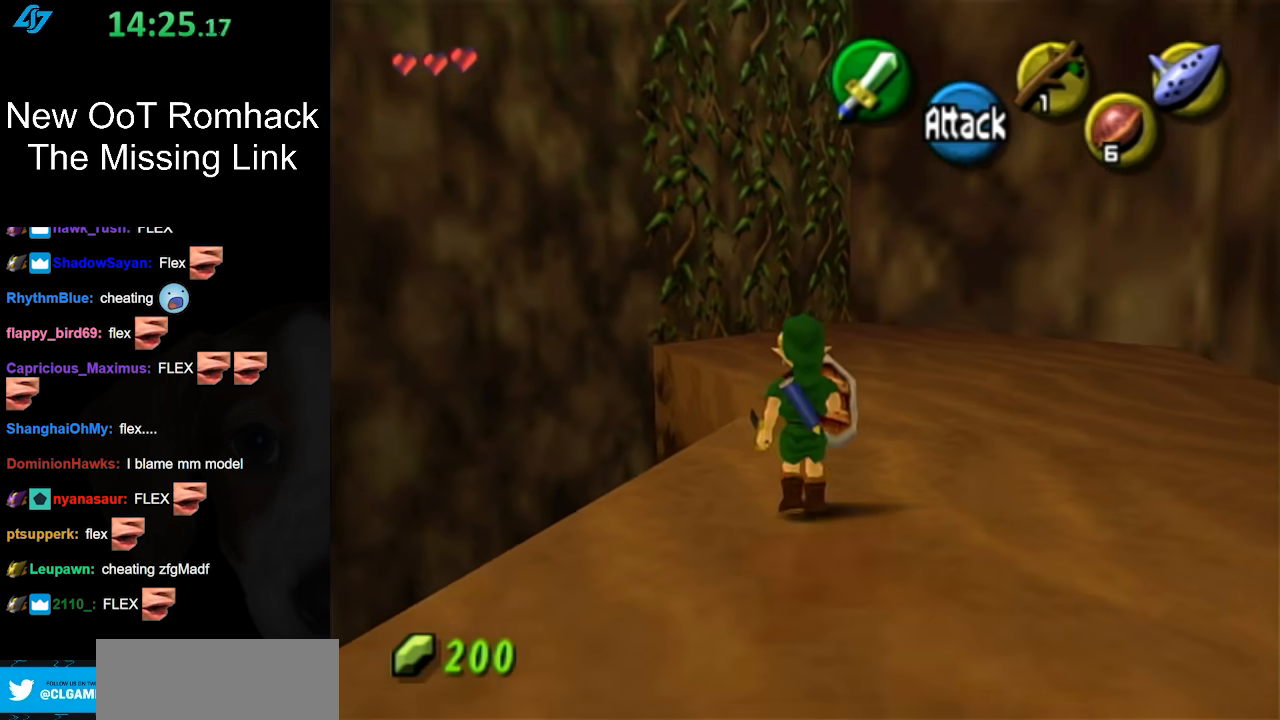
{"buttons": ["A"], "left_stick": "up", "right_stick": "center", "events": [[167, "A", "down"]]}
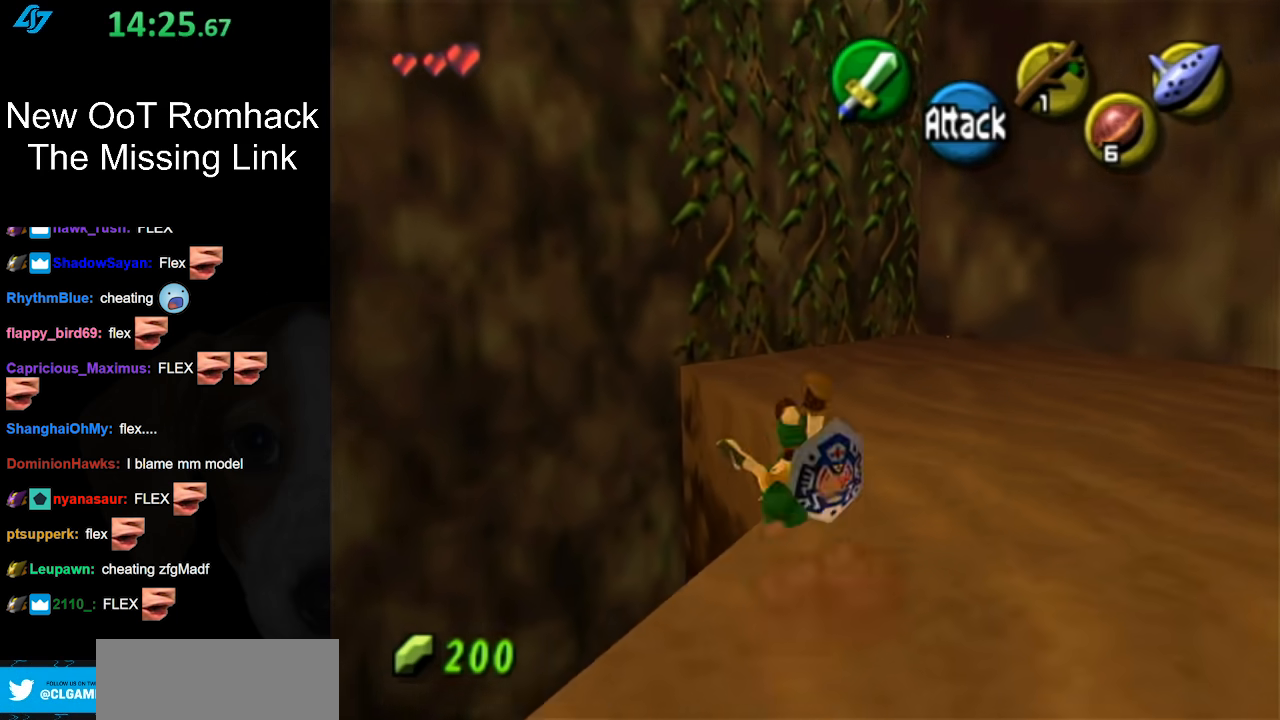
{"buttons": ["A"], "left_stick": "up", "right_stick": "center", "events": []}
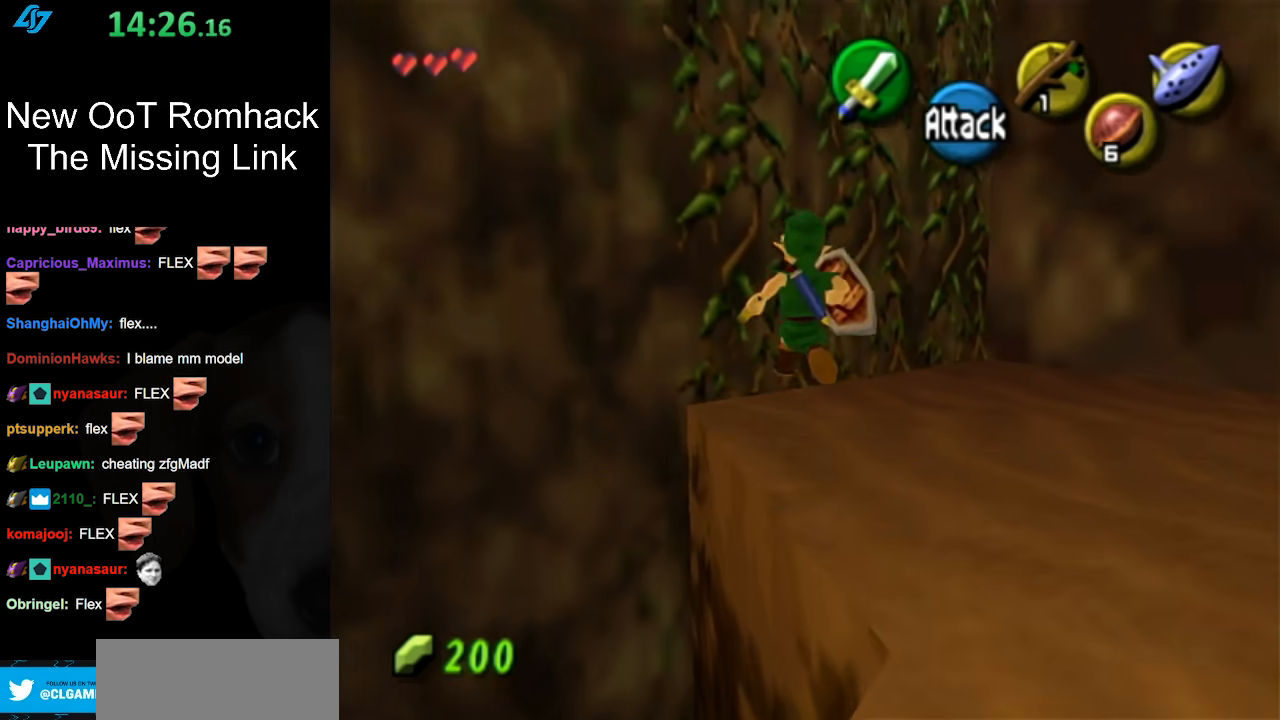
{"buttons": [], "left_stick": "up", "right_stick": "center", "events": [[300, "A", "up"]]}
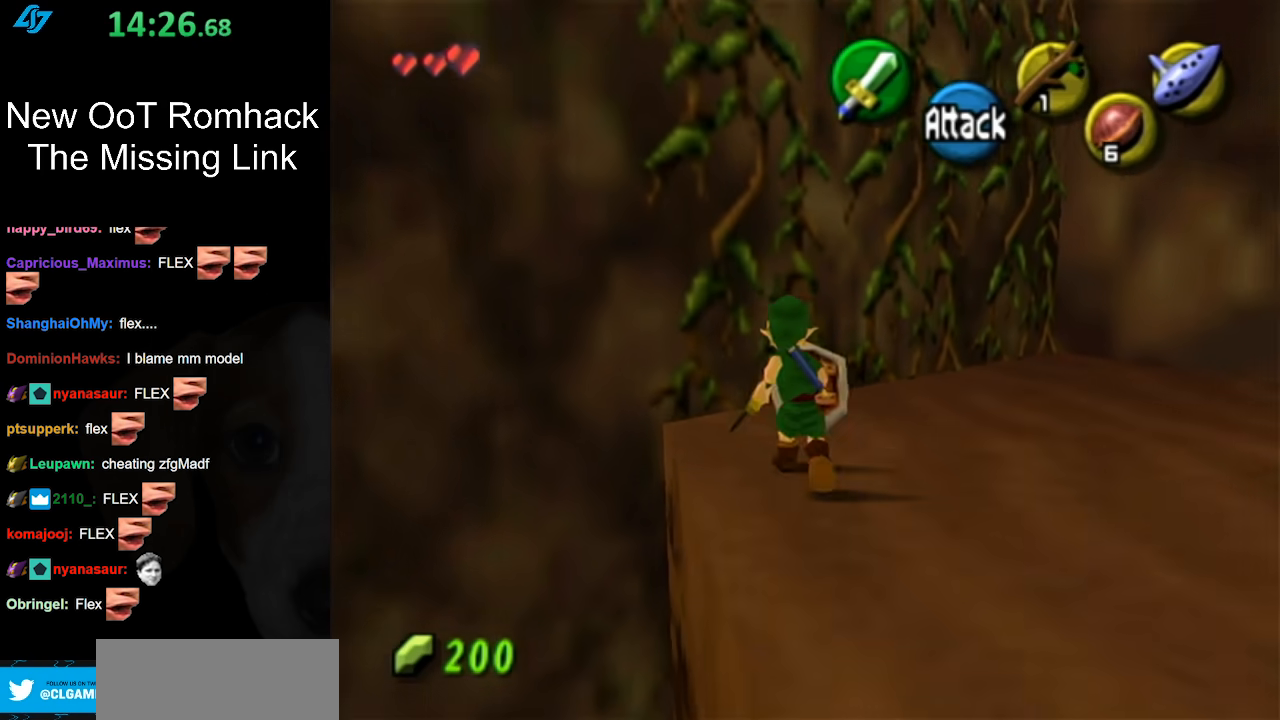
{"buttons": [], "left_stick": "up", "right_stick": "center", "events": []}
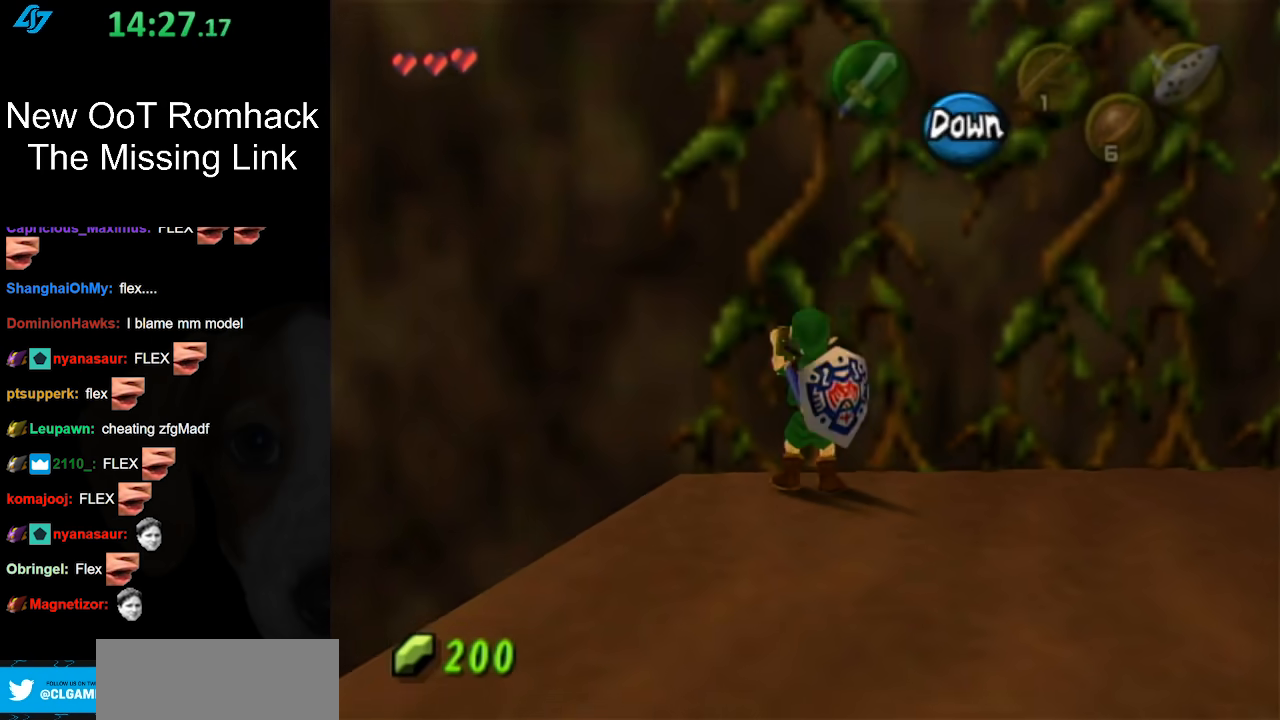
{"buttons": [], "left_stick": "up", "right_stick": "center", "events": []}
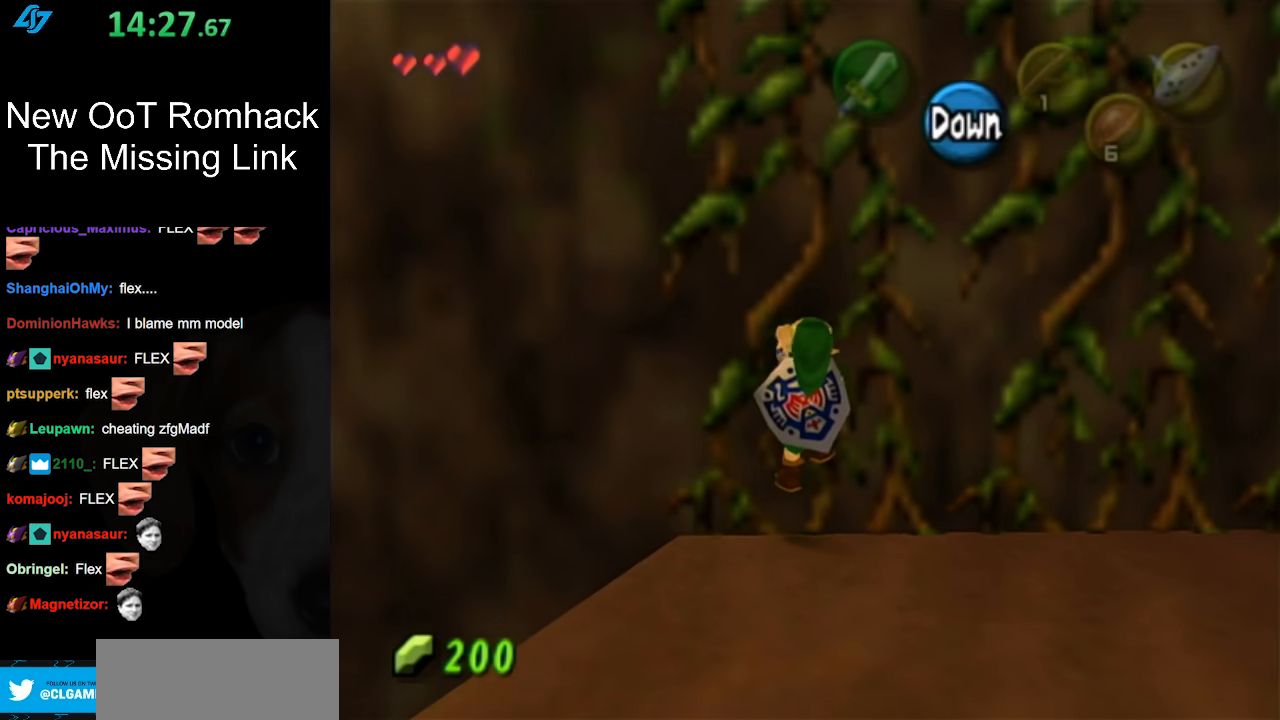
{"buttons": [], "left_stick": "up", "right_stick": "center", "events": [[150, "L1", "down"], [367, "L1", "up"]]}
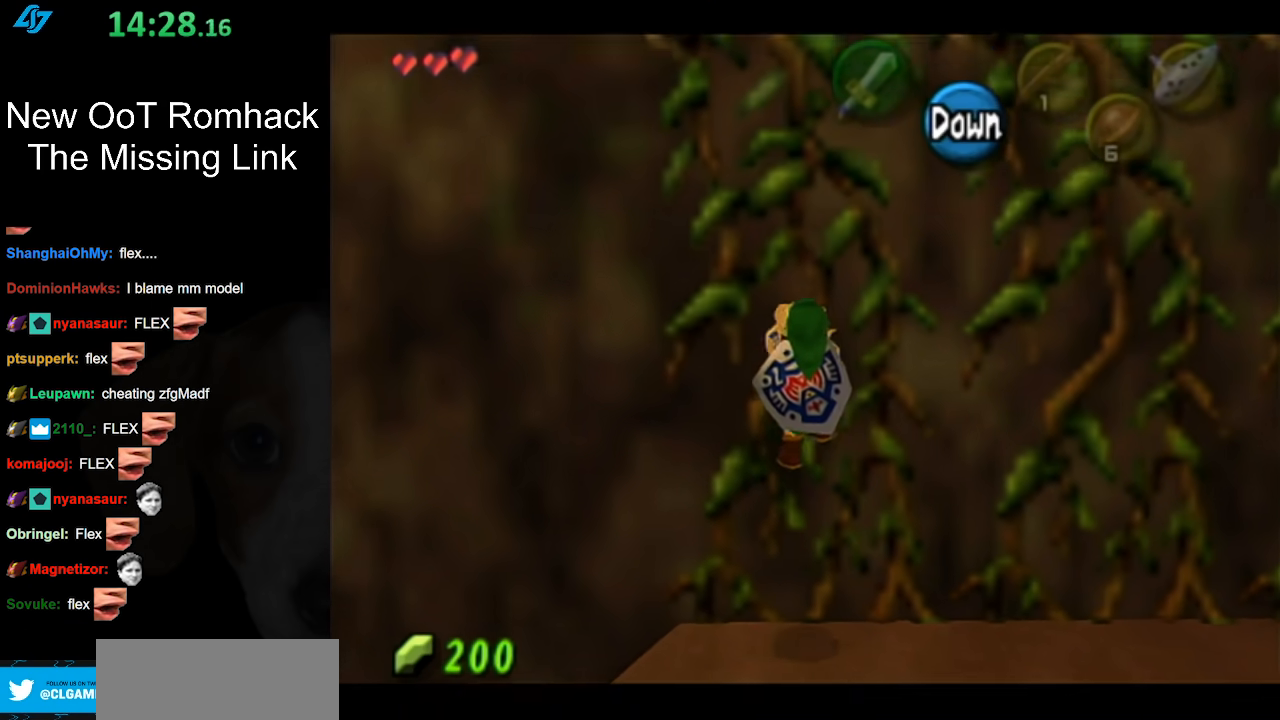
{"buttons": [], "left_stick": "up", "right_stick": "center", "events": []}
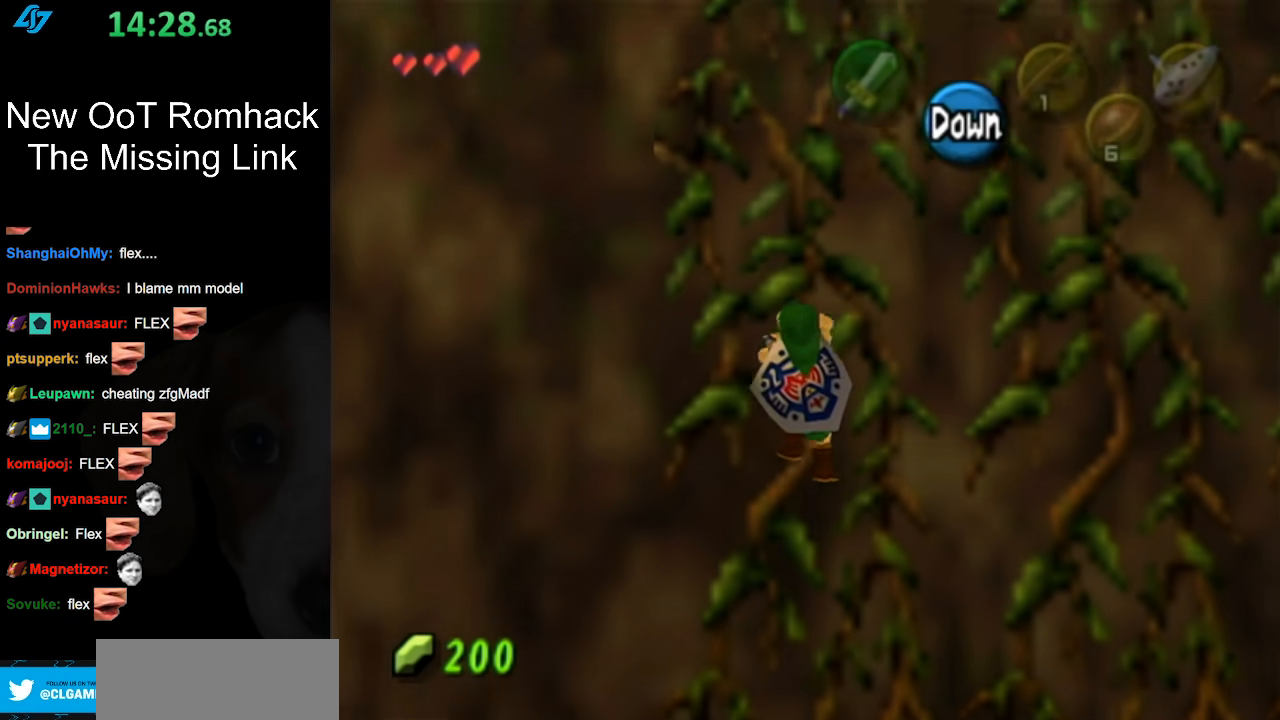
{"buttons": [], "left_stick": "up", "right_stick": "center", "events": []}
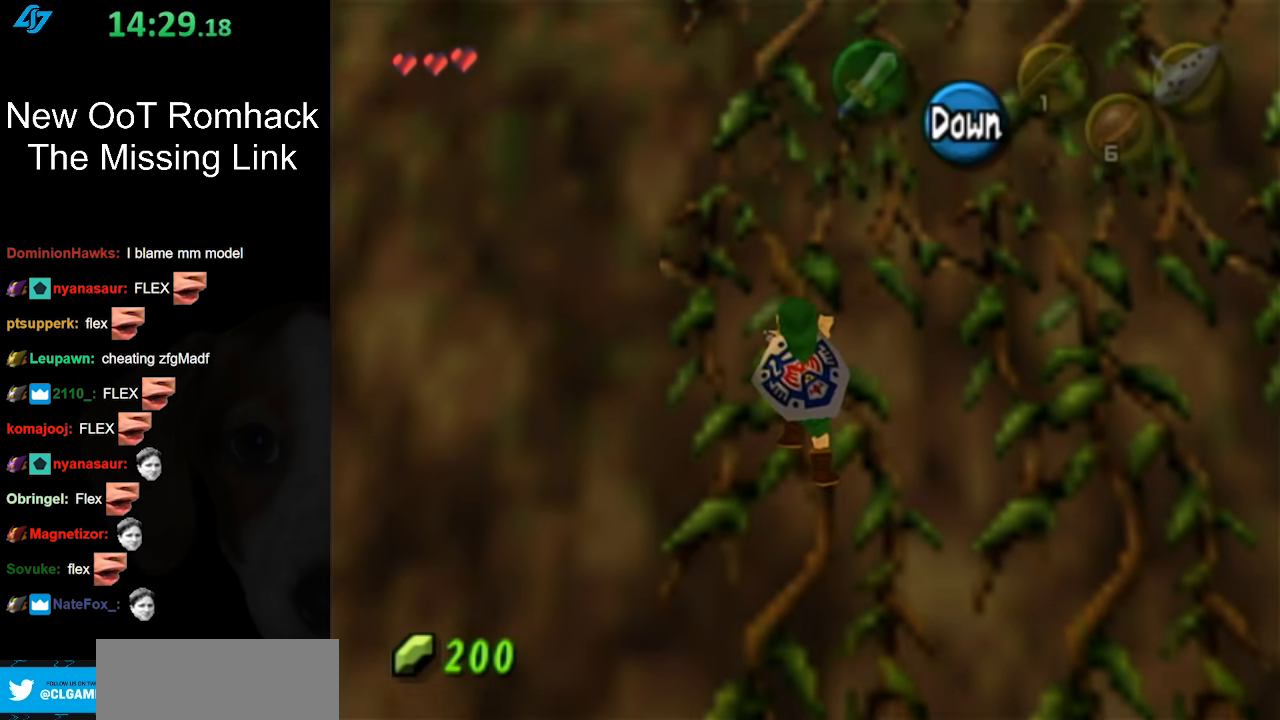
{"buttons": [], "left_stick": "up", "right_stick": "center", "events": []}
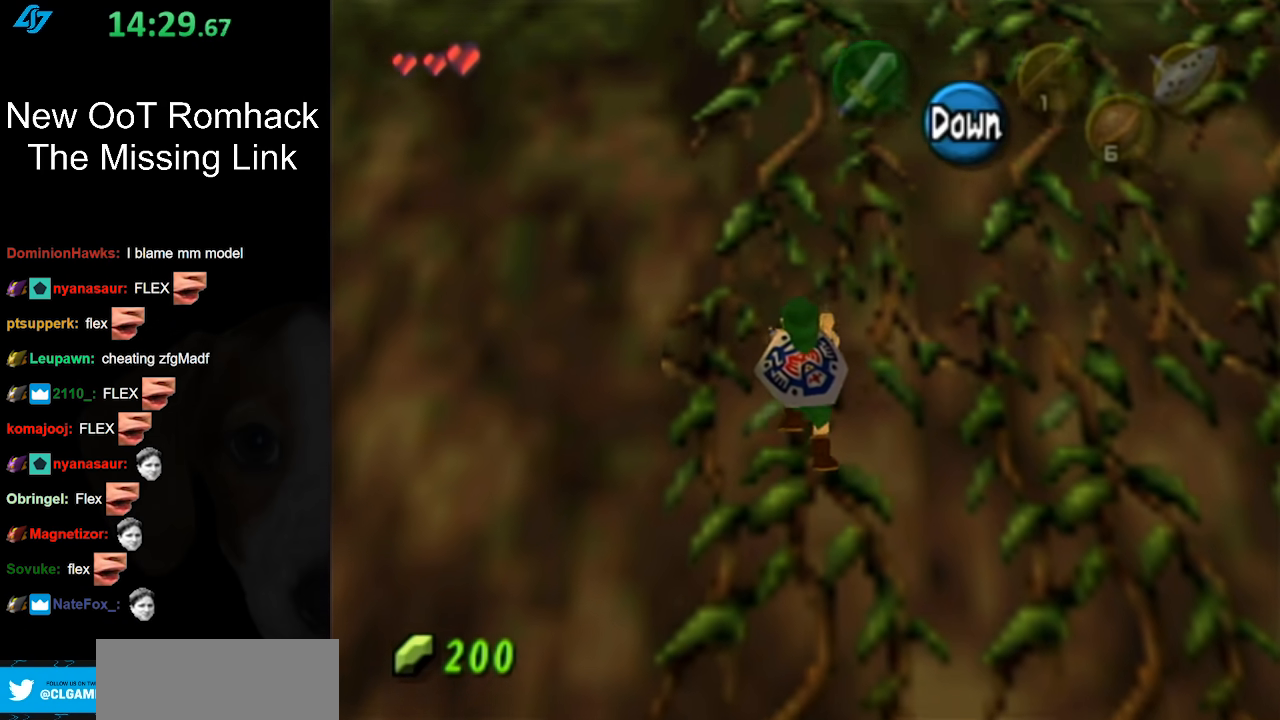
{"buttons": [], "left_stick": "up", "right_stick": "center", "events": []}
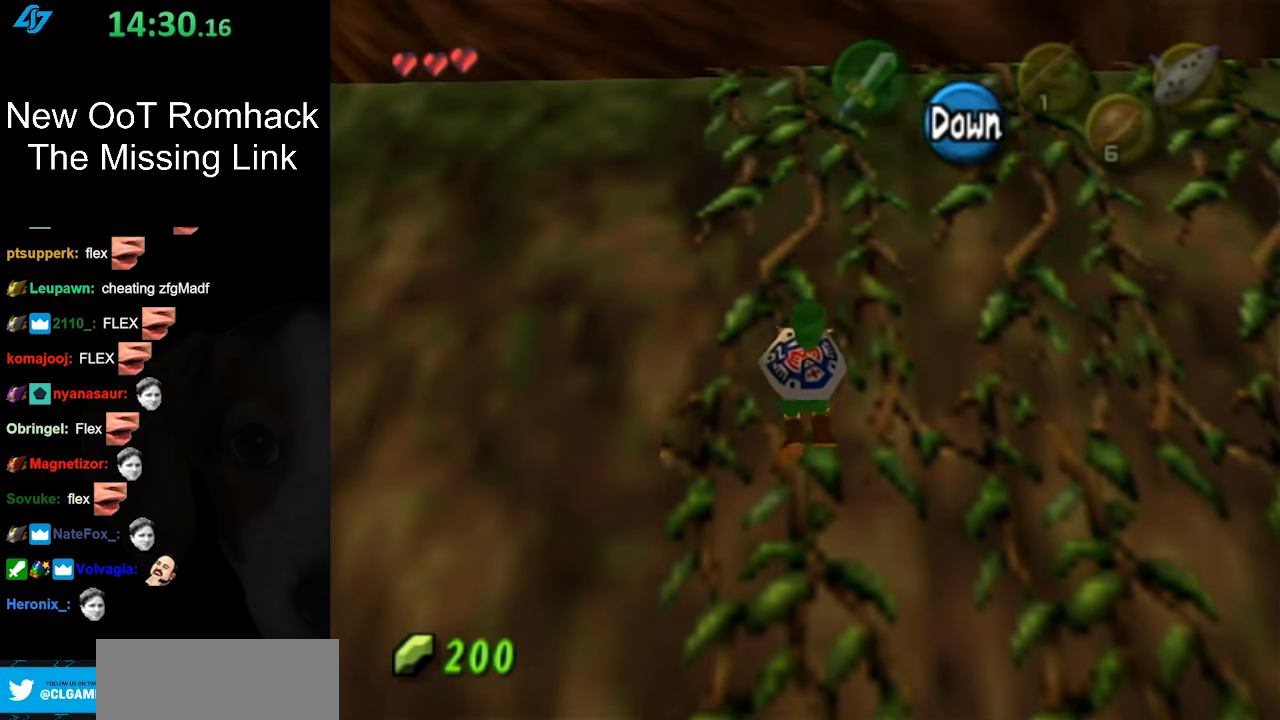
{"buttons": [], "left_stick": "up", "right_stick": "center", "events": []}
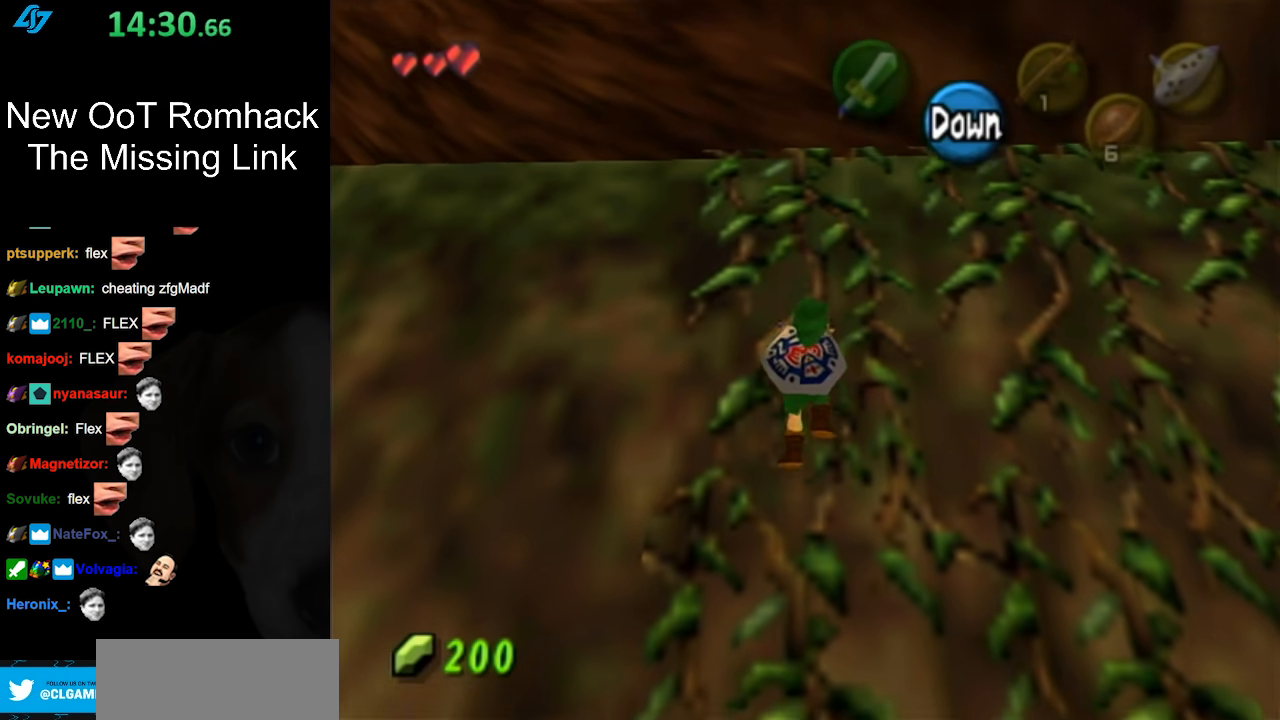
{"buttons": [], "left_stick": "up", "right_stick": "center", "events": []}
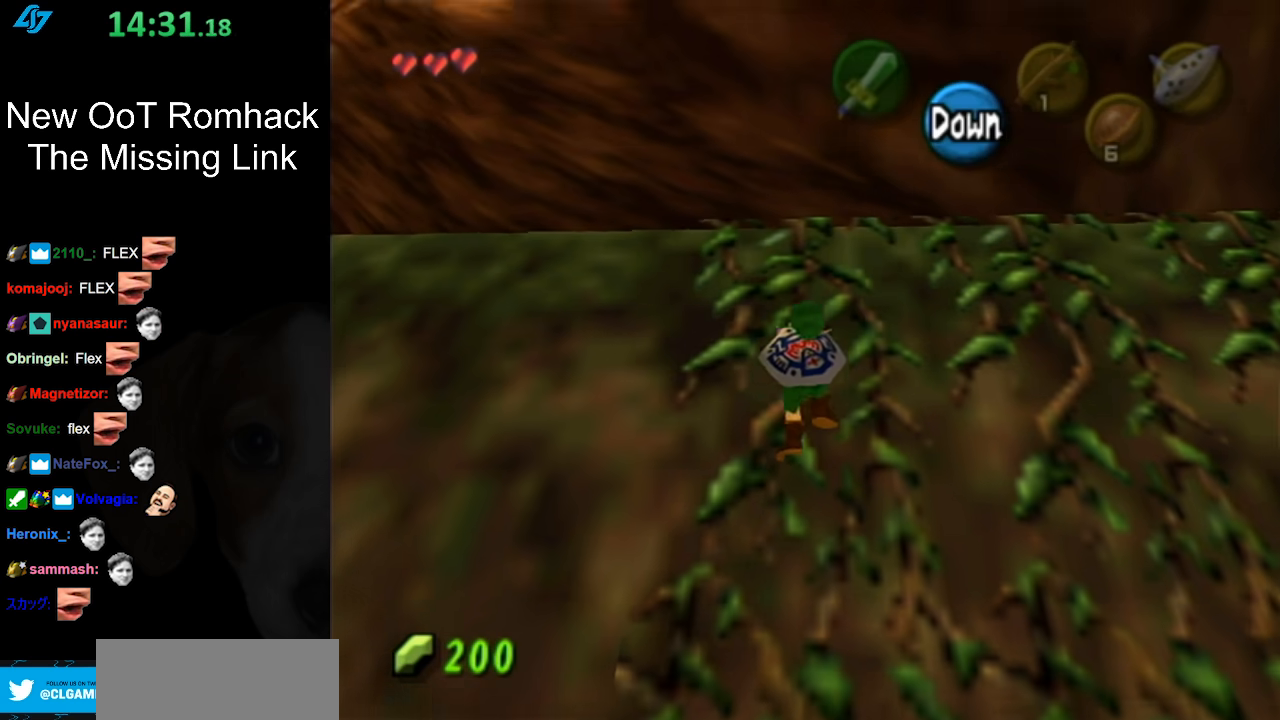
{"buttons": [], "left_stick": "up", "right_stick": "center", "events": []}
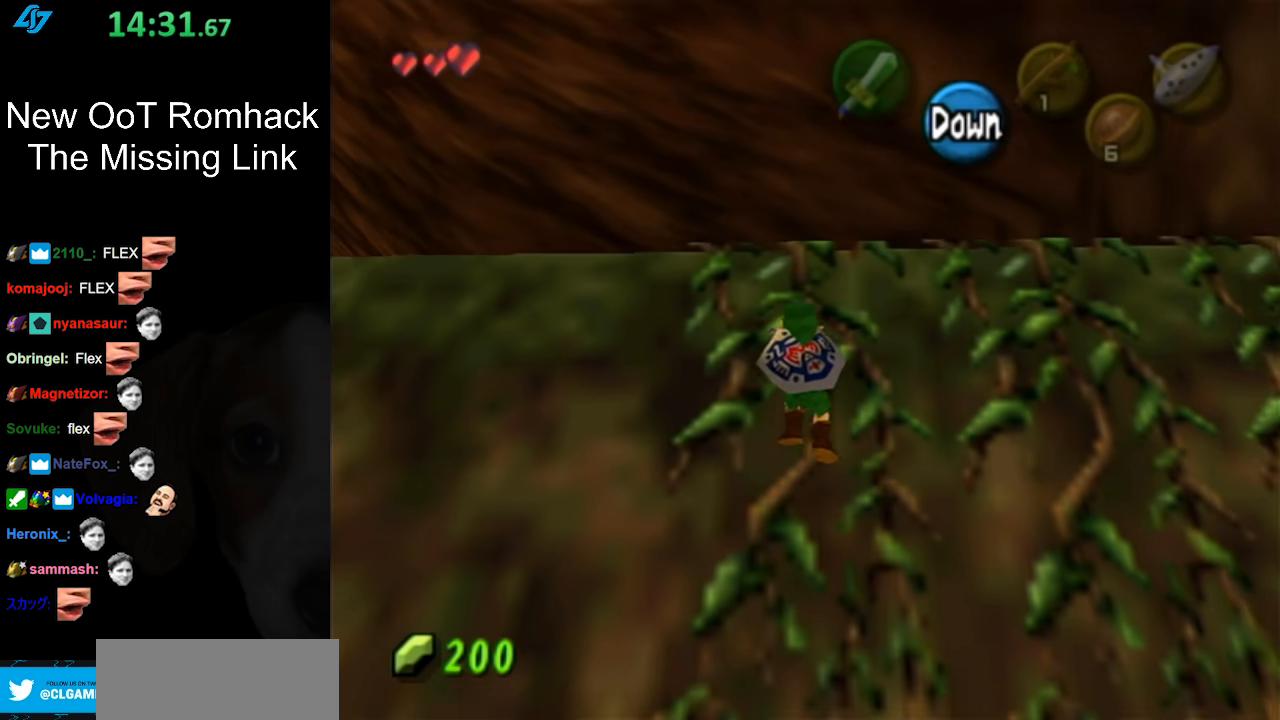
{"buttons": [], "left_stick": "up", "right_stick": "center", "events": []}